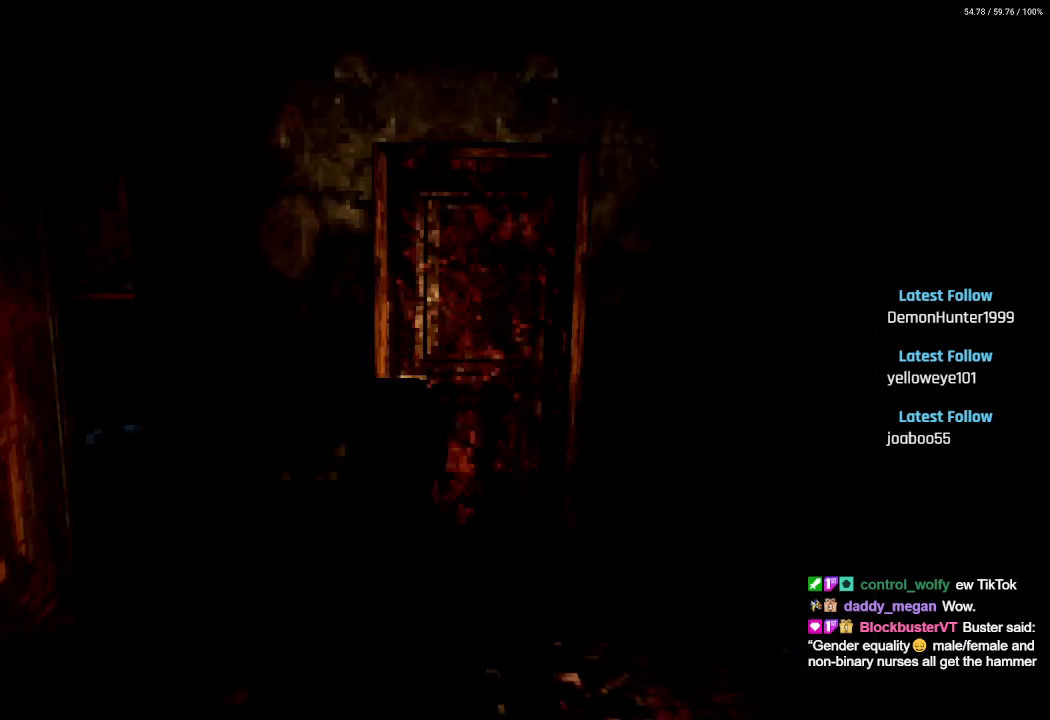
Gameplay with a controller (PlayStation layout); each line is a JSON object with the inputs held at the frame after it. "events" lists button and stick changes between this image and that frame as [ms after this image, input, new state], when the widget could be followed in between.
{"buttons": ["DPAD_RIGHT"], "left_stick": "center", "right_stick": "center", "events": [[417, "DPAD_RIGHT", "down"]]}
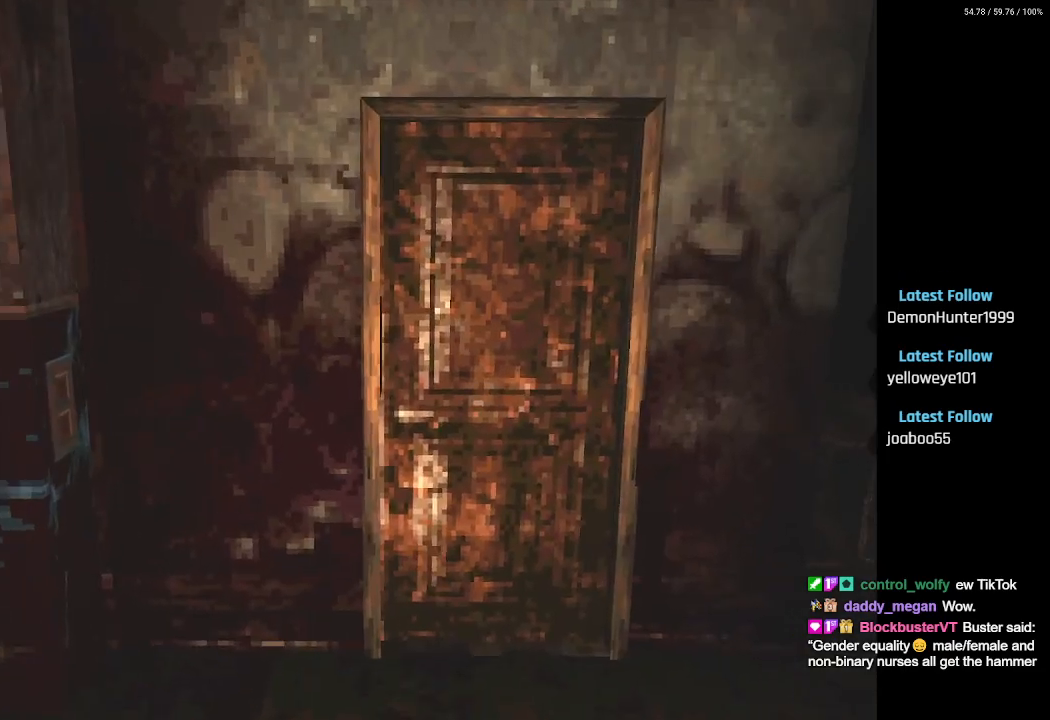
{"buttons": ["DPAD_LEFT"], "left_stick": "center", "right_stick": "center", "events": [[217, "DPAD_RIGHT", "up"], [333, "DPAD_LEFT", "down"]]}
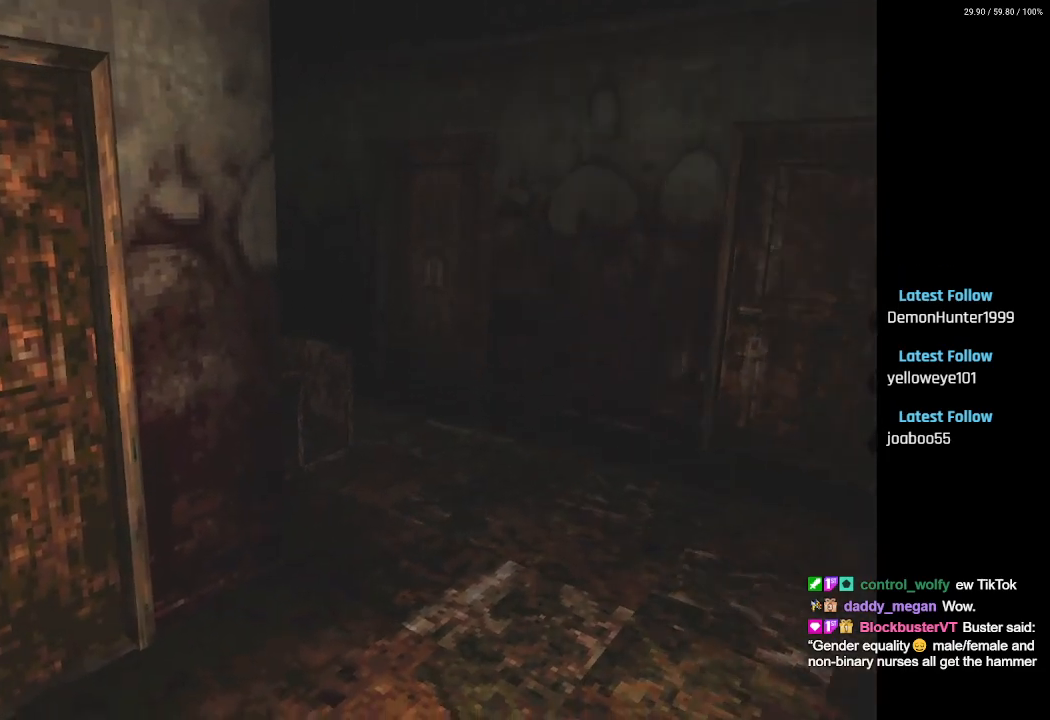
{"buttons": ["SQUARE", "DPAD_UP"], "left_stick": "center", "right_stick": "center", "events": [[167, "DPAD_LEFT", "up"], [167, "DPAD_UP", "down"], [250, "SQUARE", "down"]]}
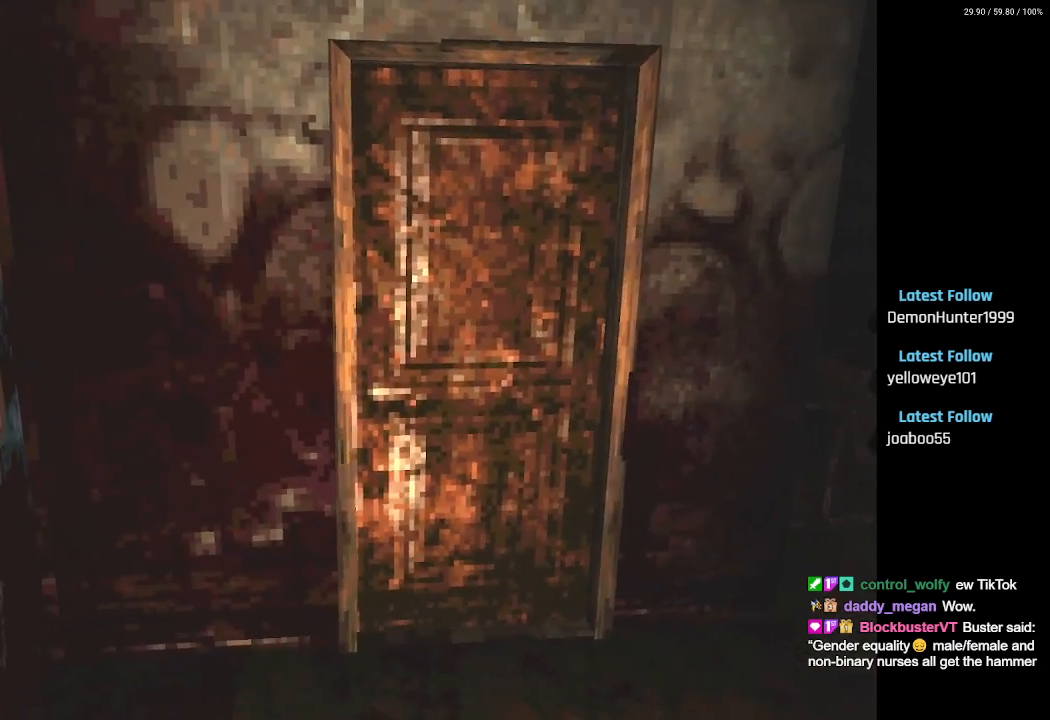
{"buttons": ["SQUARE", "DPAD_UP"], "left_stick": "center", "right_stick": "center", "events": []}
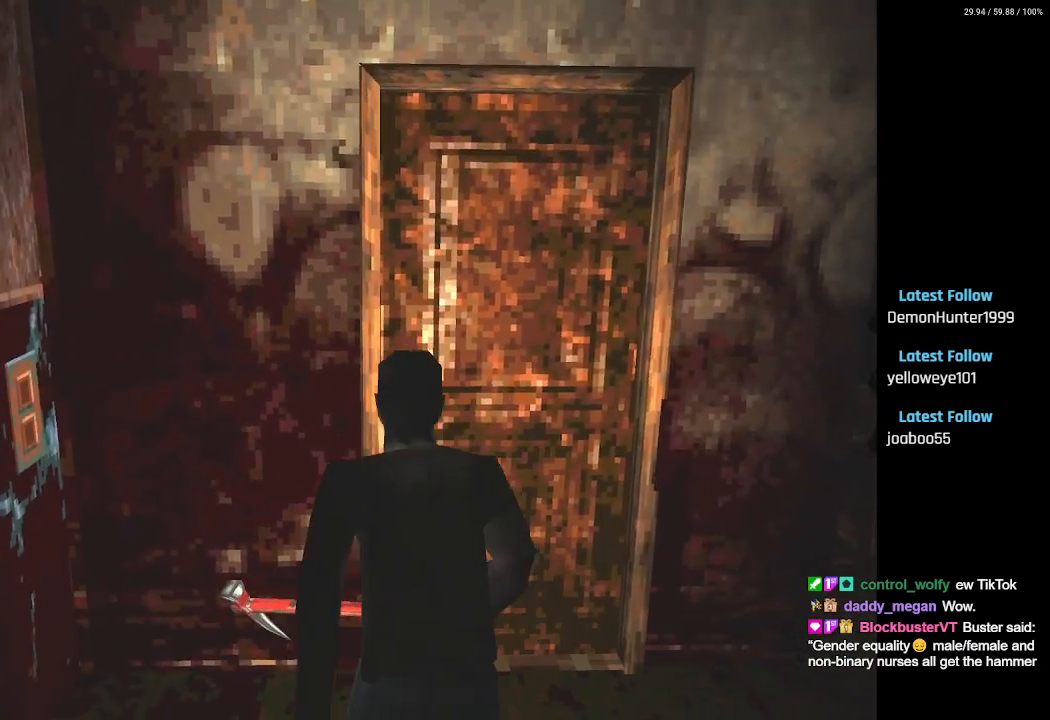
{"buttons": ["SQUARE", "DPAD_UP"], "left_stick": "center", "right_stick": "center", "events": [[167, "DPAD_RIGHT", "down"], [250, "DPAD_RIGHT", "up"], [317, "CROSS", "down"], [450, "CROSS", "up"]]}
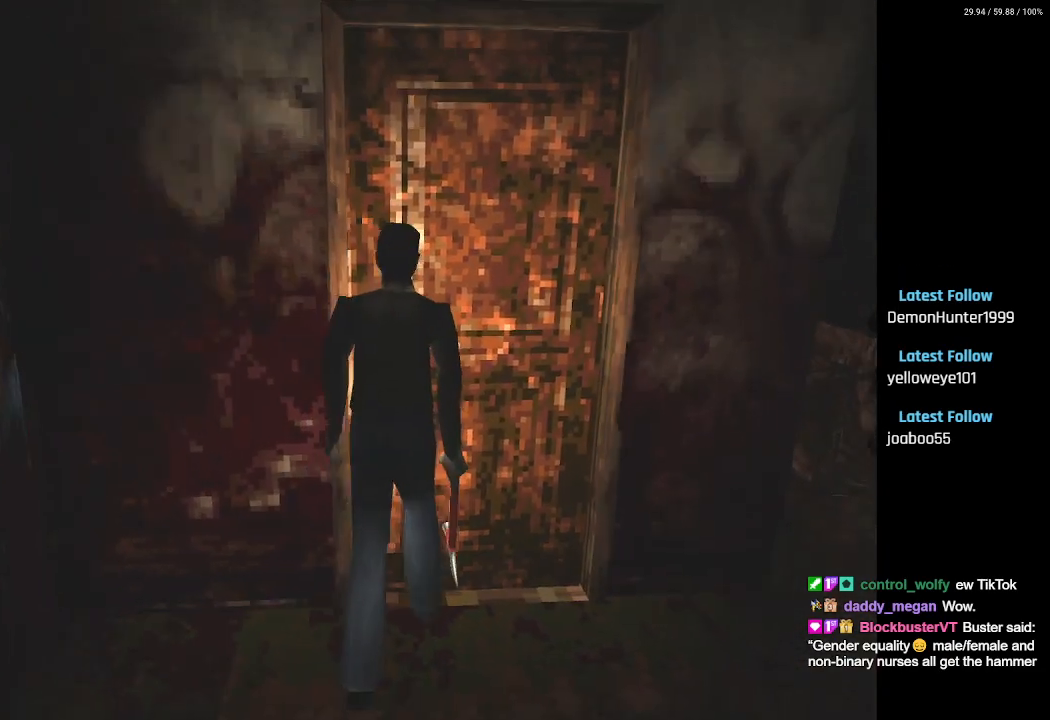
{"buttons": [], "left_stick": "center", "right_stick": "center", "events": [[50, "CROSS", "down"], [167, "CROSS", "up"], [267, "CROSS", "down"], [417, "SQUARE", "up"], [433, "CROSS", "up"], [500, "DPAD_UP", "up"]]}
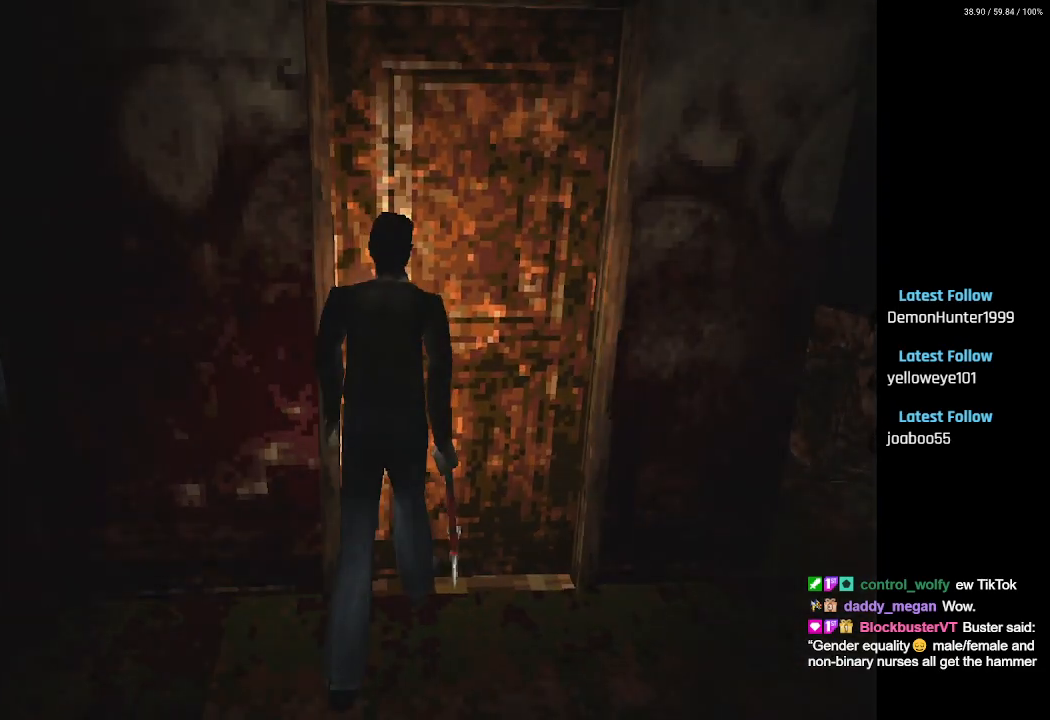
{"buttons": [], "left_stick": "center", "right_stick": "center", "events": []}
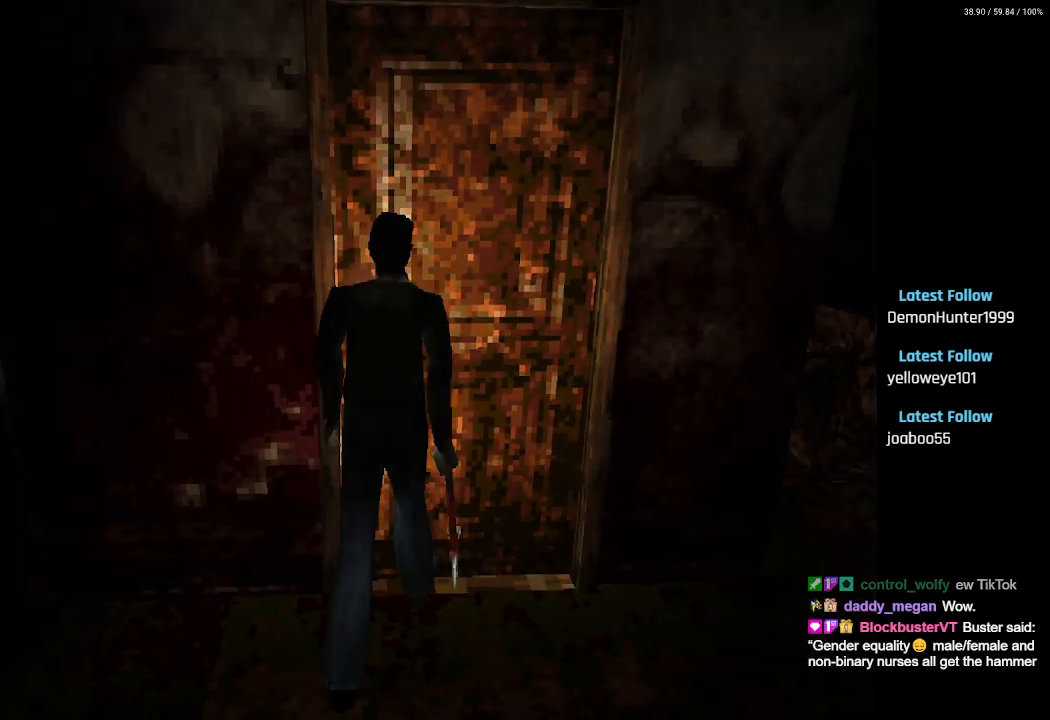
{"buttons": [], "left_stick": "center", "right_stick": "center", "events": []}
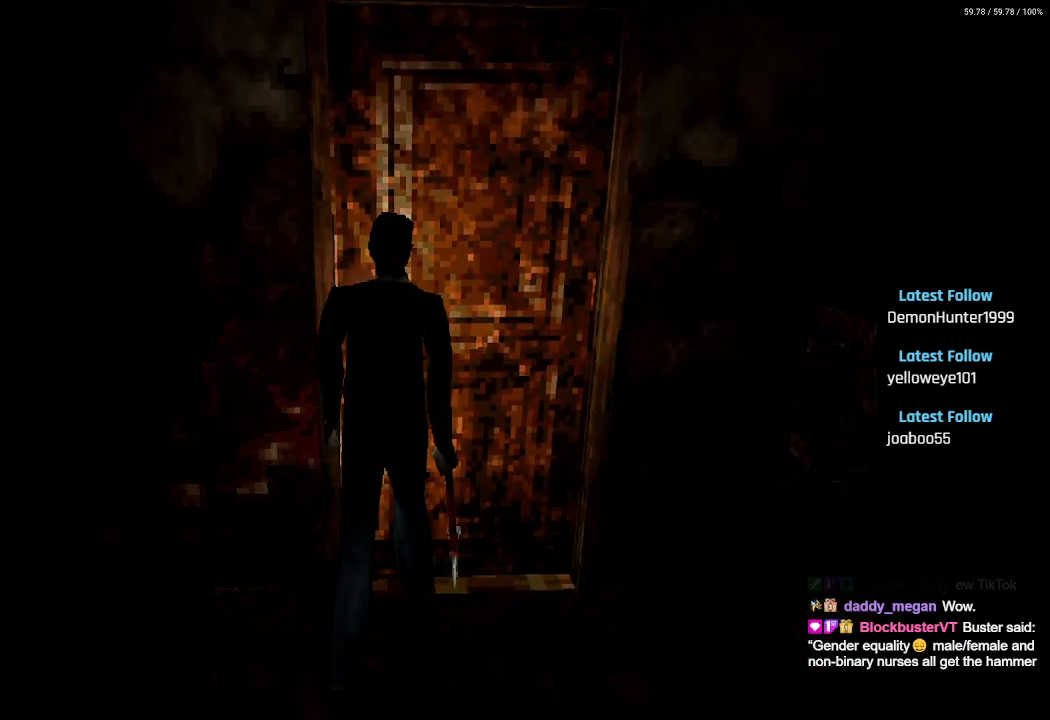
{"buttons": [], "left_stick": "center", "right_stick": "center", "events": []}
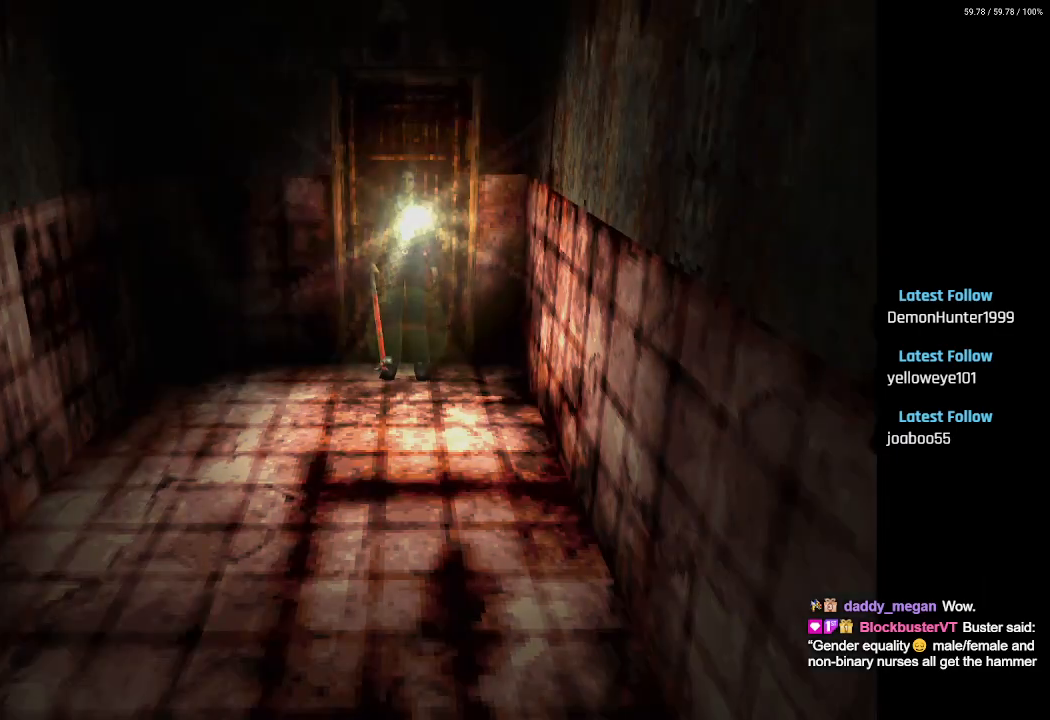
{"buttons": ["DPAD_UP", "DPAD_LEFT"], "left_stick": "center", "right_stick": "center", "events": [[417, "DPAD_UP", "down"], [433, "DPAD_LEFT", "down"]]}
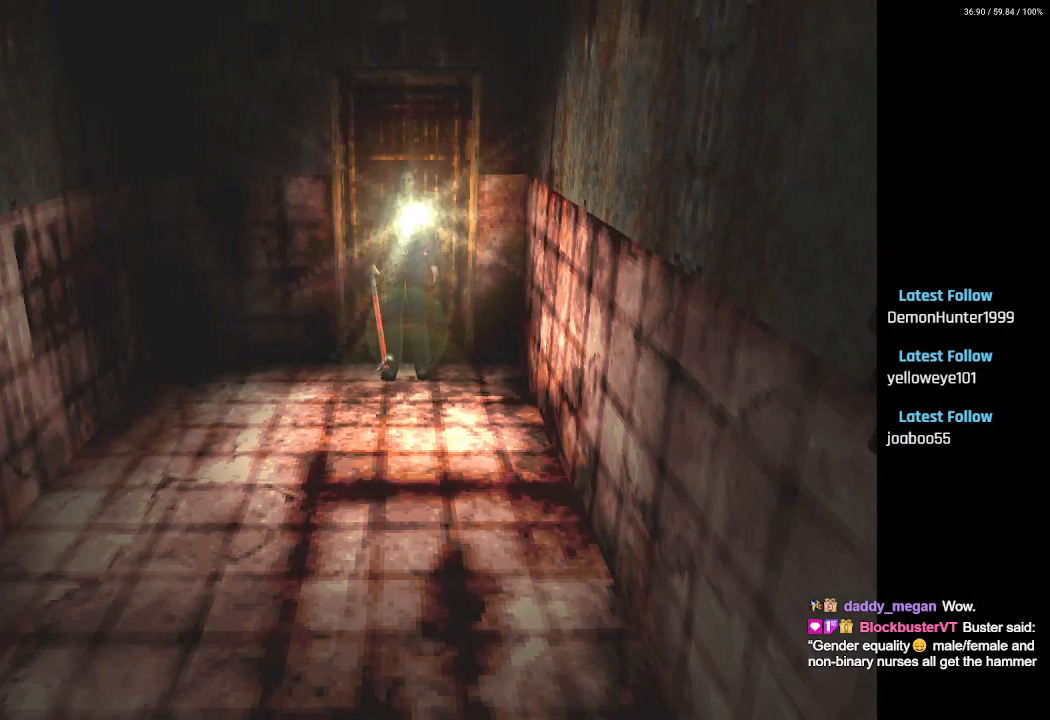
{"buttons": ["SQUARE", "DPAD_UP"], "left_stick": "center", "right_stick": "center", "events": [[17, "DPAD_LEFT", "up"], [150, "SQUARE", "down"], [300, "DPAD_LEFT", "down"], [383, "DPAD_LEFT", "up"]]}
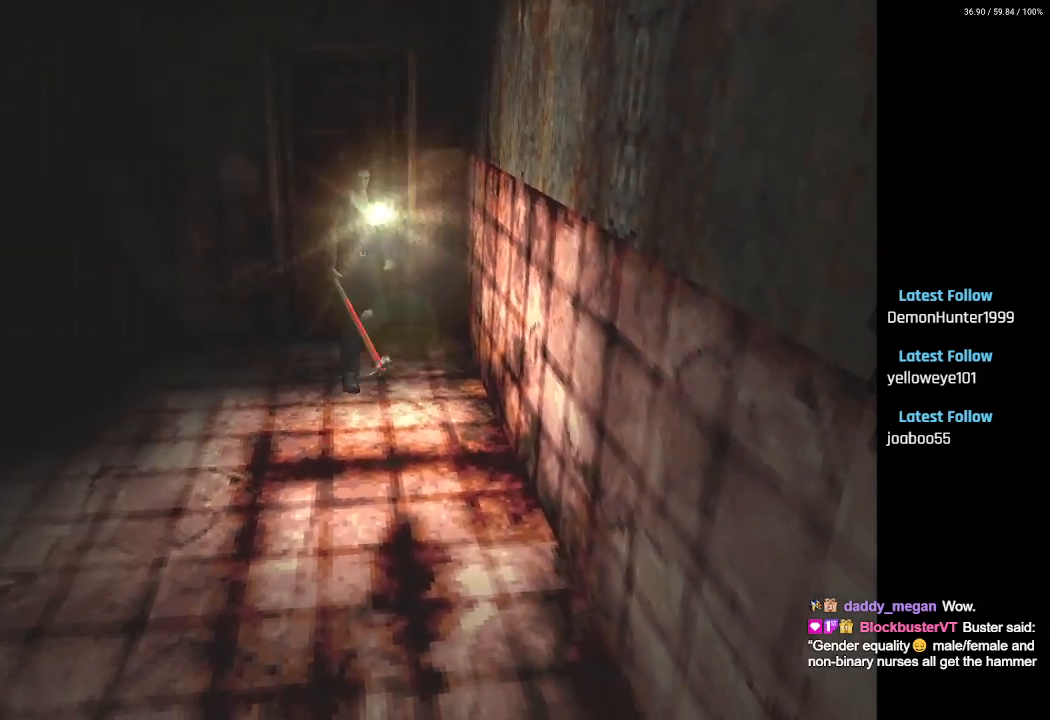
{"buttons": ["SQUARE", "DPAD_UP", "DPAD_RIGHT"], "left_stick": "center", "right_stick": "center", "events": [[183, "DPAD_RIGHT", "down"]]}
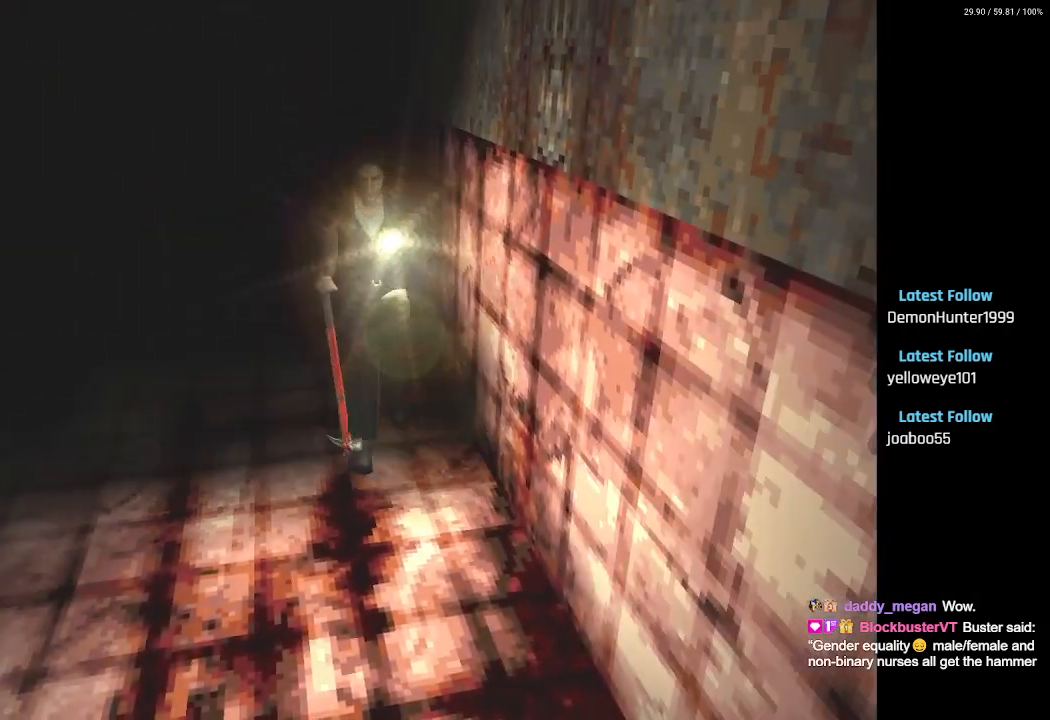
{"buttons": [], "left_stick": "center", "right_stick": "center", "events": [[33, "DPAD_RIGHT", "up"], [400, "SQUARE", "up"], [467, "DPAD_UP", "up"]]}
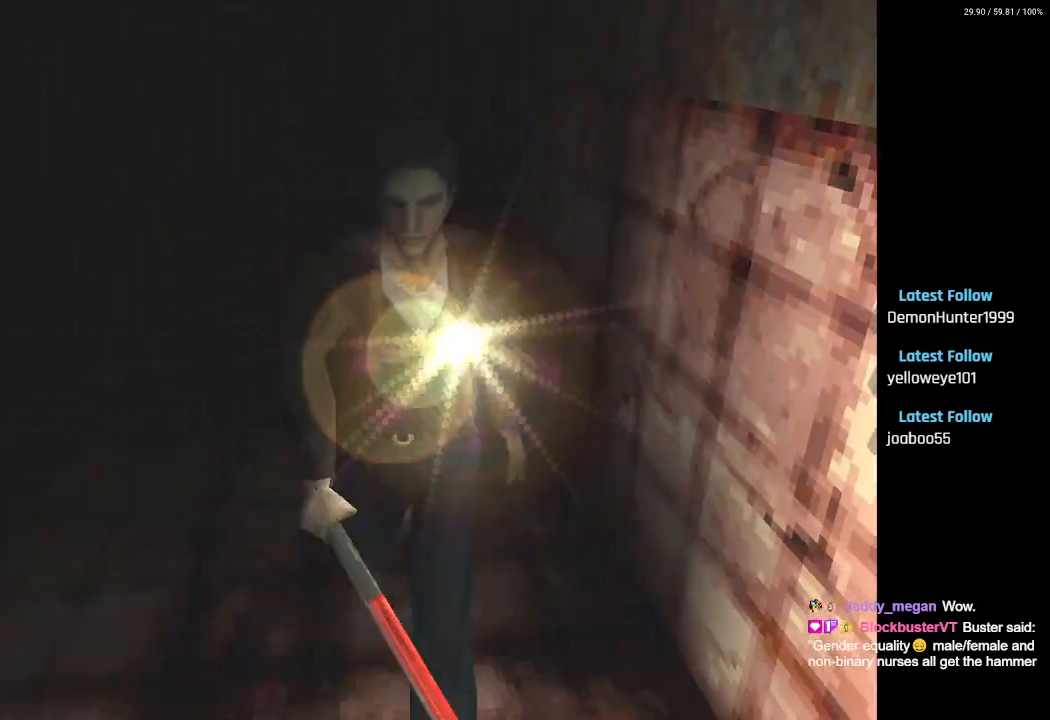
{"buttons": ["SQUARE", "DPAD_UP"], "left_stick": "center", "right_stick": "center", "events": [[267, "DPAD_UP", "down"], [383, "SQUARE", "down"]]}
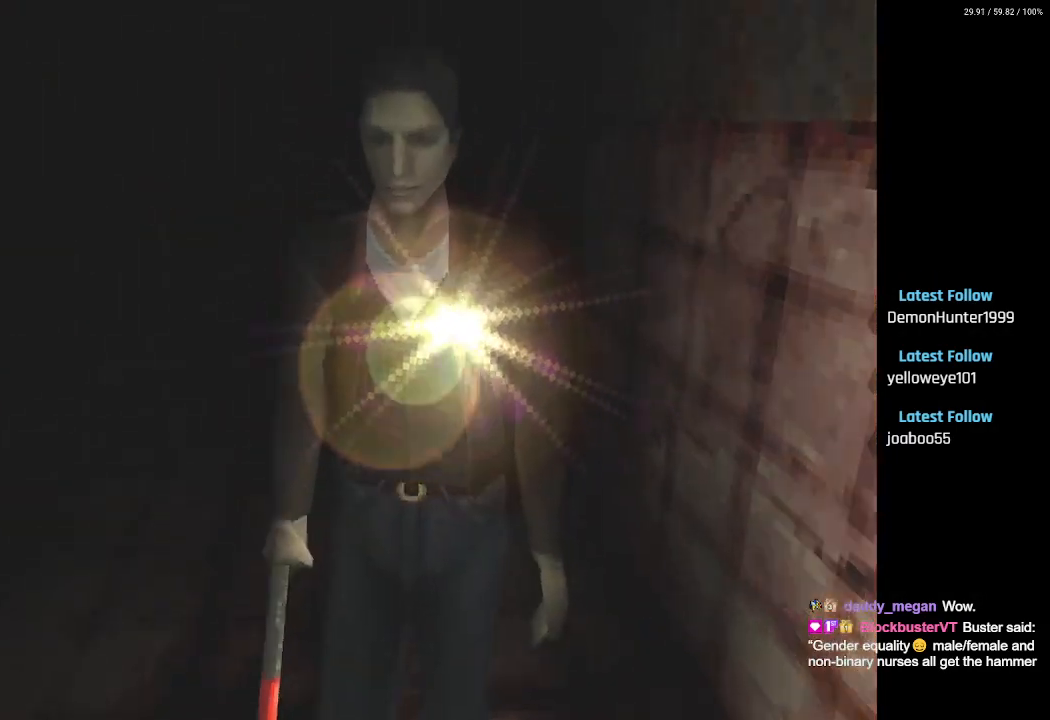
{"buttons": ["DPAD_UP"], "left_stick": "center", "right_stick": "center", "events": [[100, "SQUARE", "up"]]}
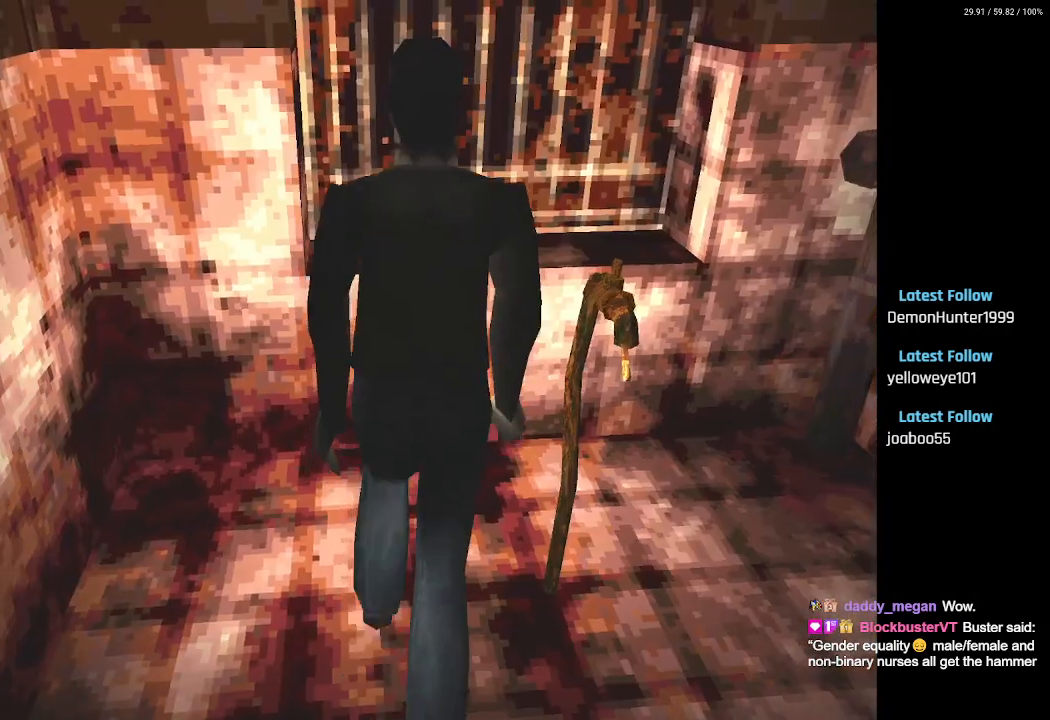
{"buttons": ["DPAD_RIGHT"], "left_stick": "center", "right_stick": "center", "events": [[67, "DPAD_RIGHT", "down"], [317, "DPAD_UP", "up"]]}
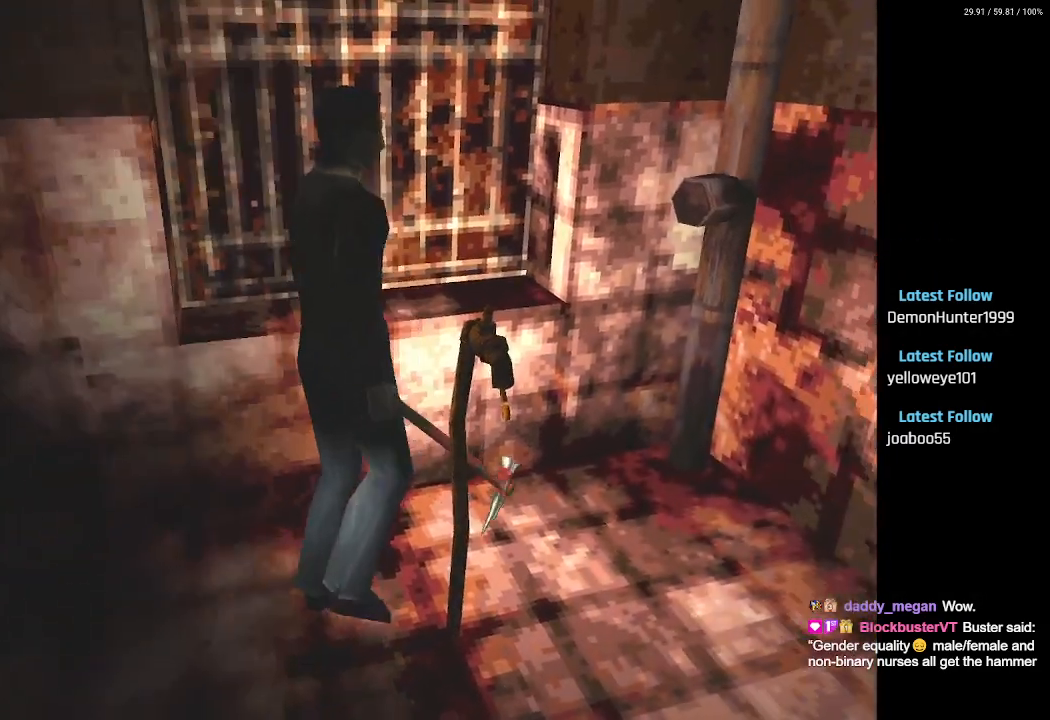
{"buttons": ["DPAD_UP"], "left_stick": "center", "right_stick": "center", "events": [[383, "DPAD_UP", "down"], [500, "DPAD_RIGHT", "up"]]}
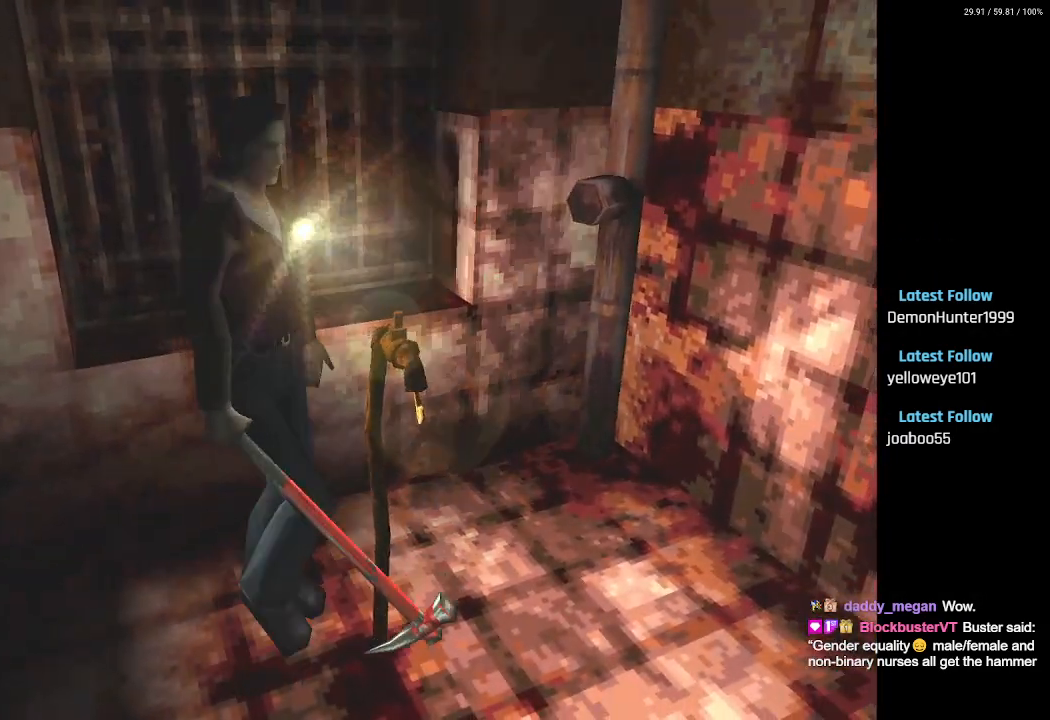
{"buttons": ["DPAD_UP", "DPAD_LEFT"], "left_stick": "center", "right_stick": "center", "events": [[333, "DPAD_LEFT", "down"]]}
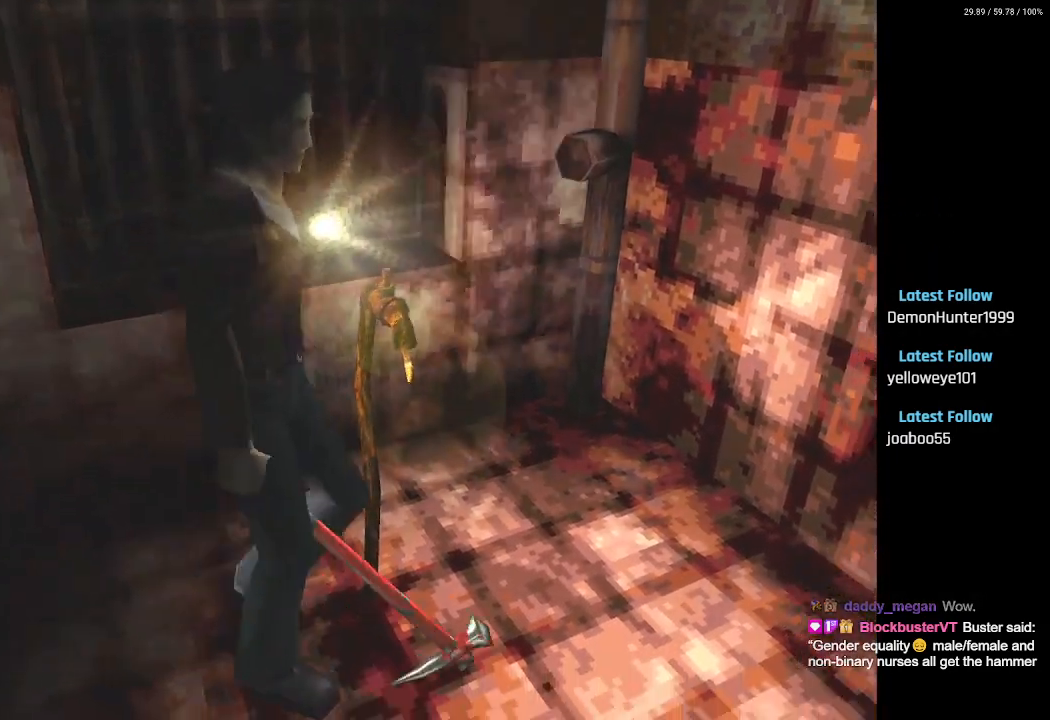
{"buttons": ["DPAD_LEFT"], "left_stick": "center", "right_stick": "center", "events": [[67, "DPAD_LEFT", "up"], [100, "DPAD_LEFT", "down"], [217, "DPAD_UP", "up"]]}
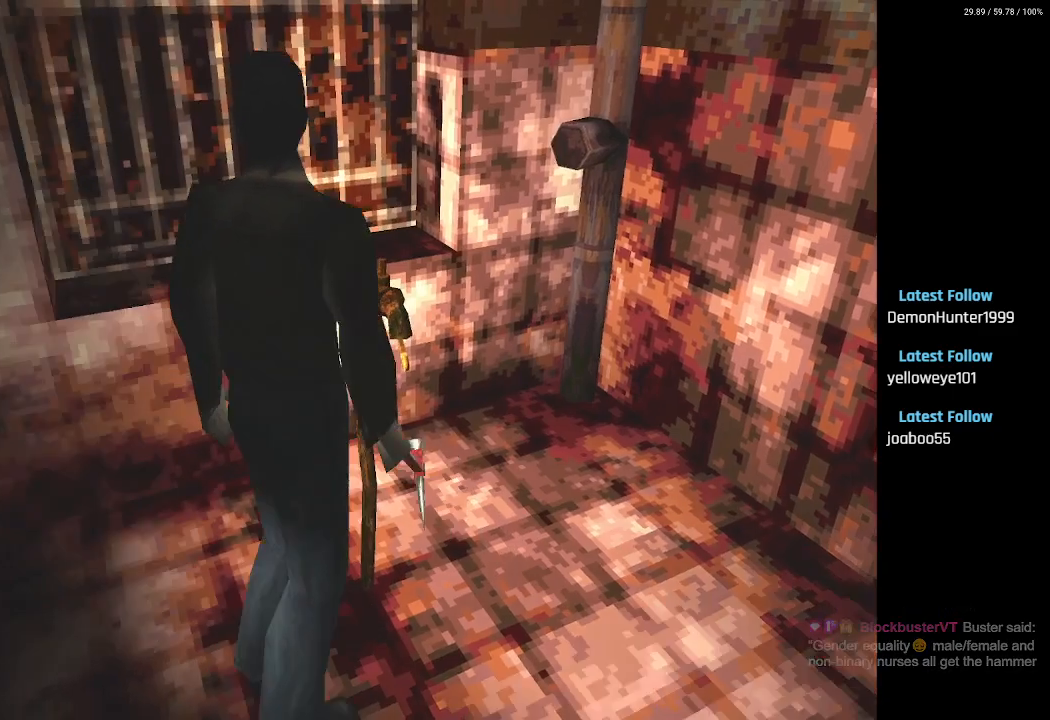
{"buttons": [], "left_stick": "center", "right_stick": "center", "events": [[17, "DPAD_LEFT", "up"], [17, "DPAD_UP", "down"], [50, "DPAD_UP", "up"], [267, "DPAD_RIGHT", "down"], [383, "DPAD_RIGHT", "up"]]}
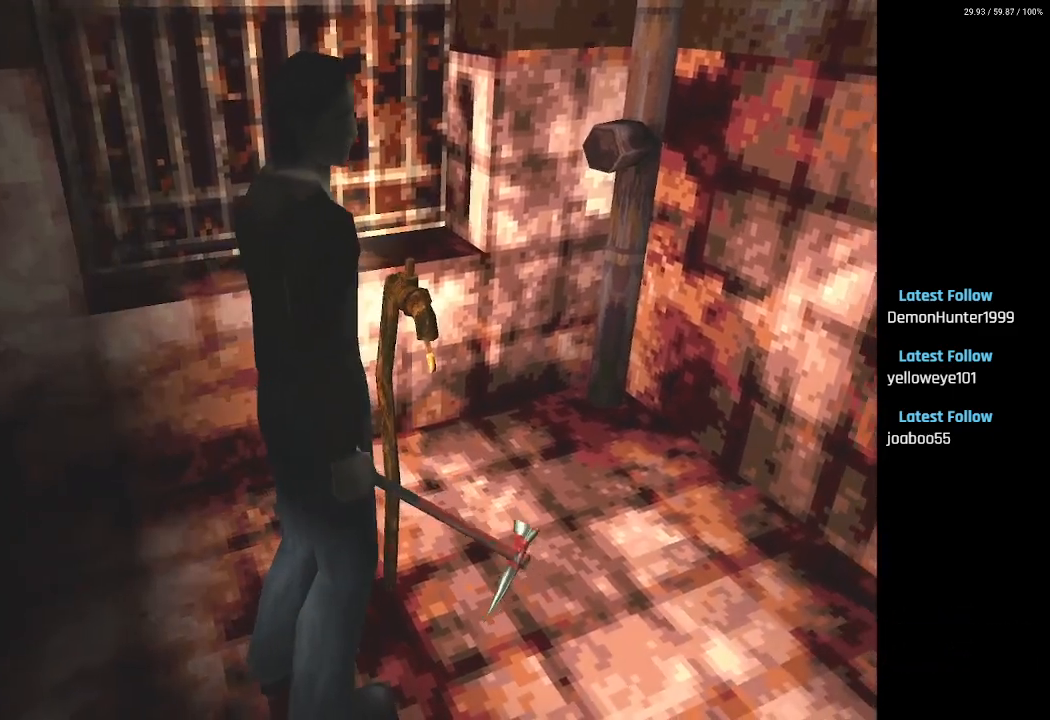
{"buttons": [], "left_stick": "center", "right_stick": "center", "events": []}
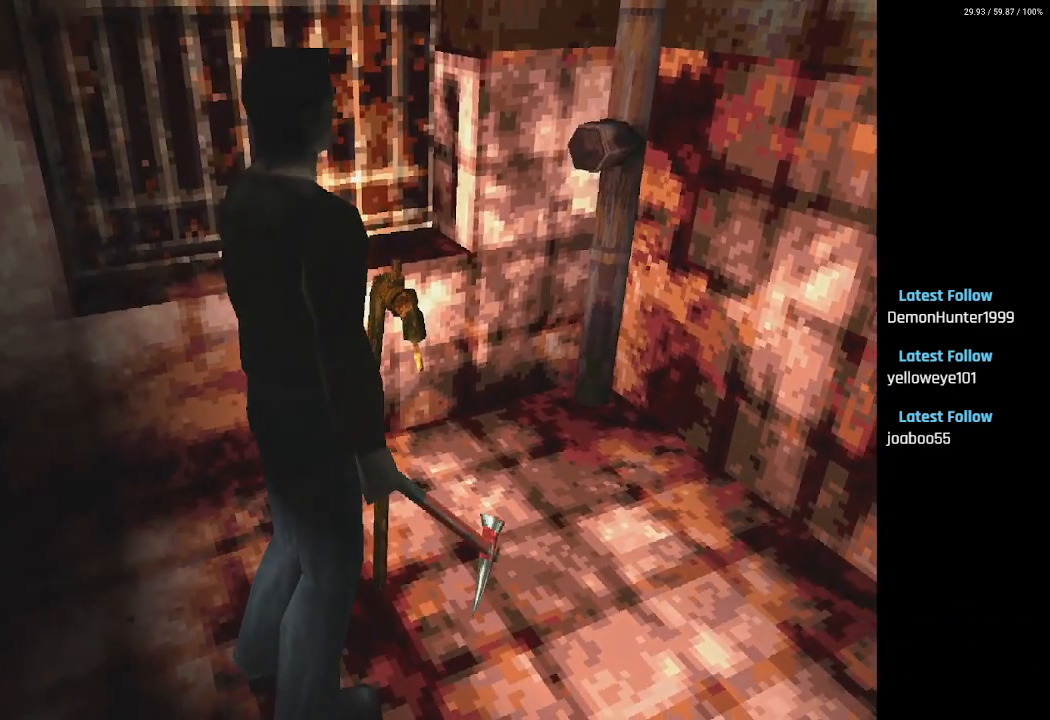
{"buttons": [], "left_stick": "center", "right_stick": "center", "events": []}
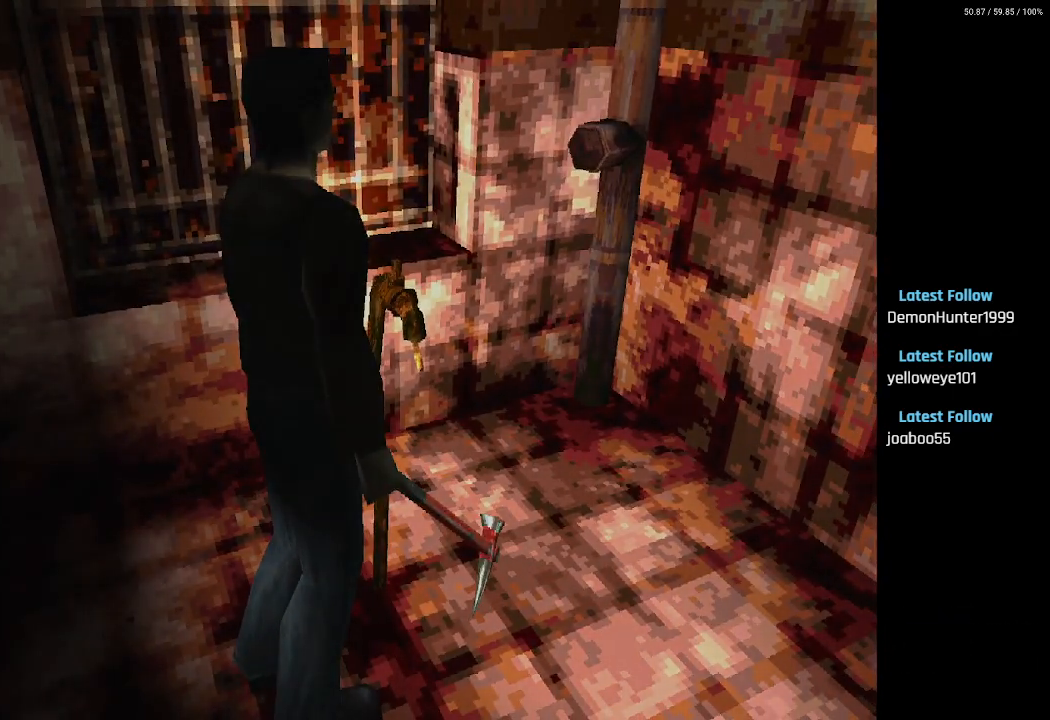
{"buttons": [], "left_stick": "center", "right_stick": "center", "events": []}
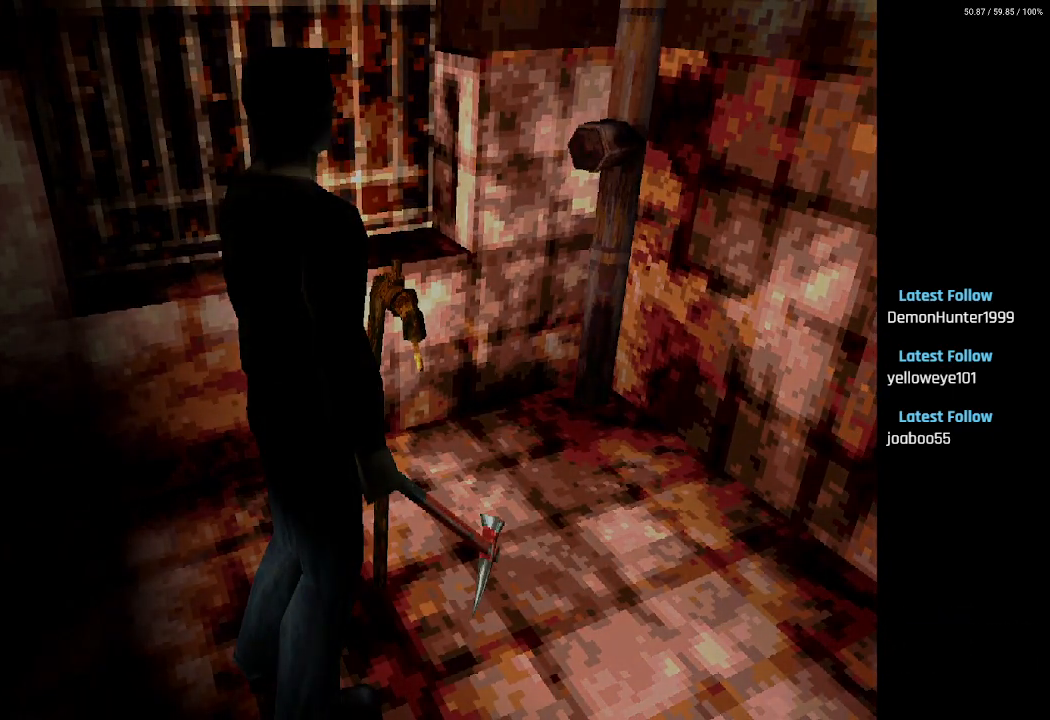
{"buttons": [], "left_stick": "center", "right_stick": "center", "events": []}
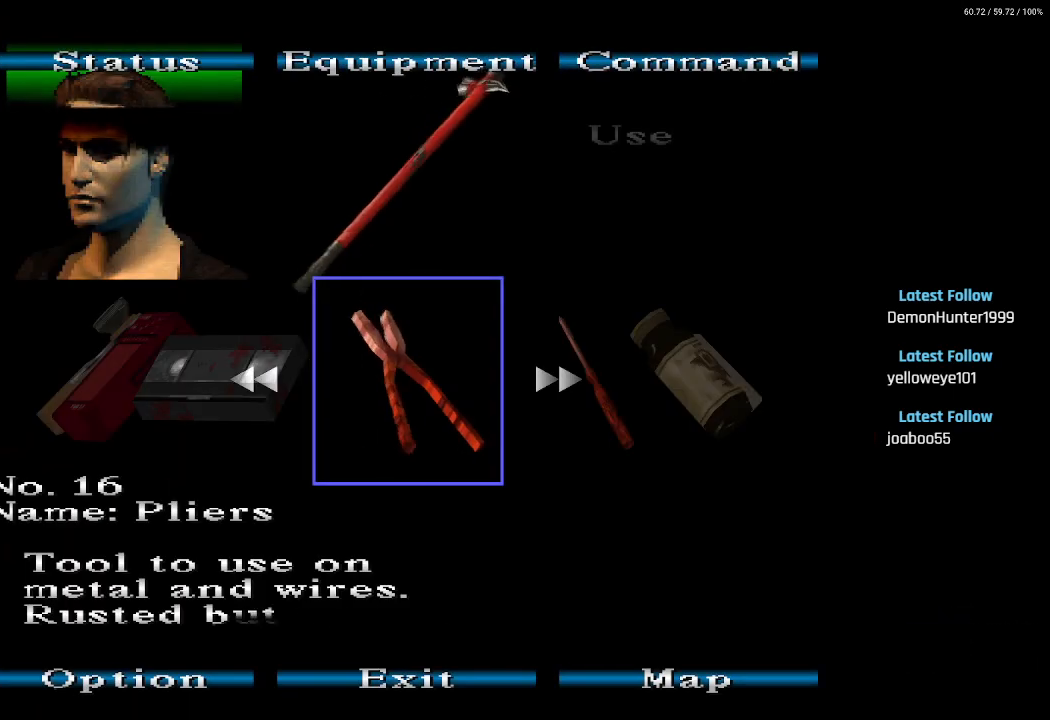
{"buttons": ["CROSS"], "left_stick": "center", "right_stick": "center", "events": [[283, "CROSS", "down"], [350, "CROSS", "up"], [433, "CROSS", "down"]]}
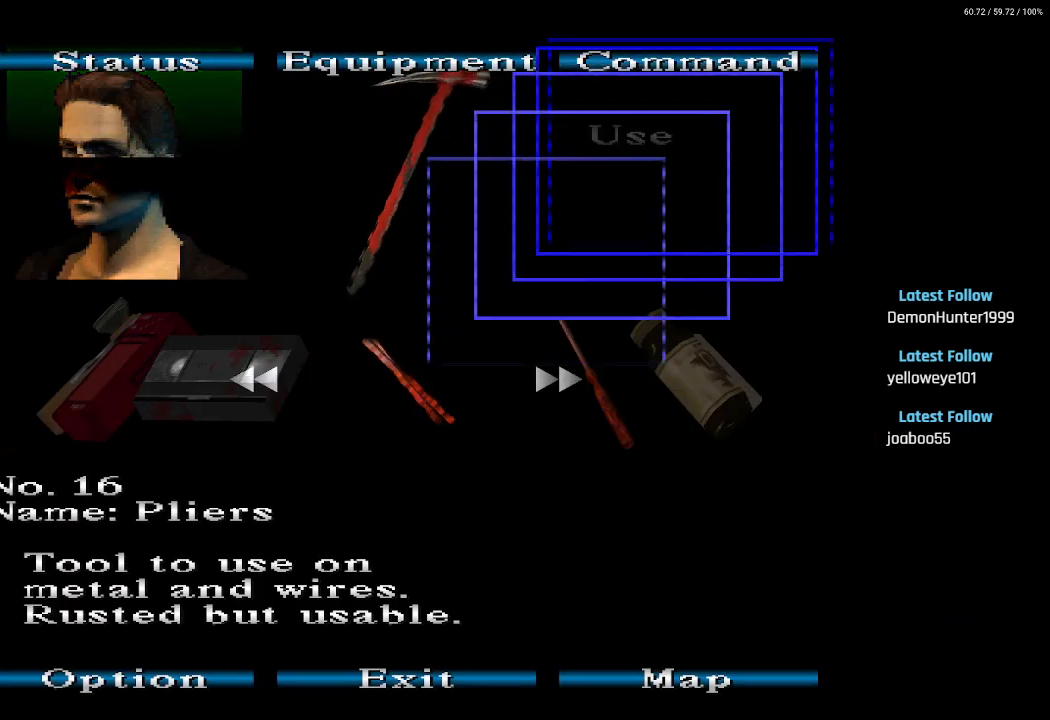
{"buttons": [], "left_stick": "center", "right_stick": "center", "events": [[17, "CROSS", "up"]]}